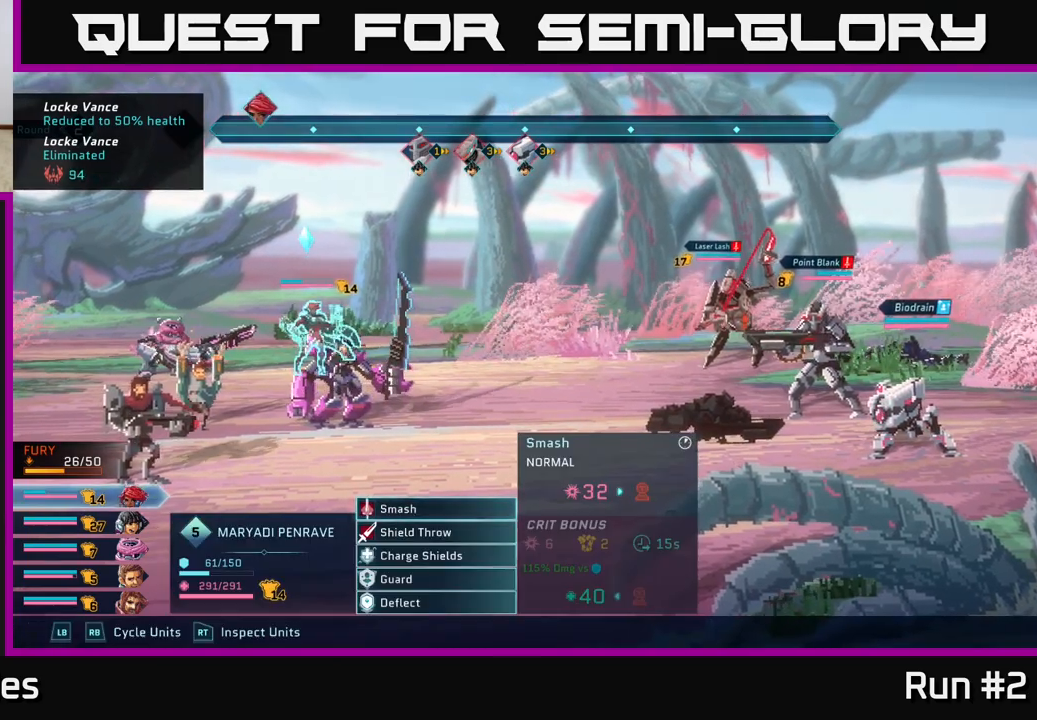
Gameplay with a controller (Xbox layout); each line is a JSON object with the inputs held at the frame after it. "events" lists button and stick changes between this image and that frame as [ms after this image, input, new state], when the widget could be followed in between.
{"buttons": [], "left_stick": "center", "right_stick": "center", "events": [[350, "R1", "down"], [467, "R1", "up"]]}
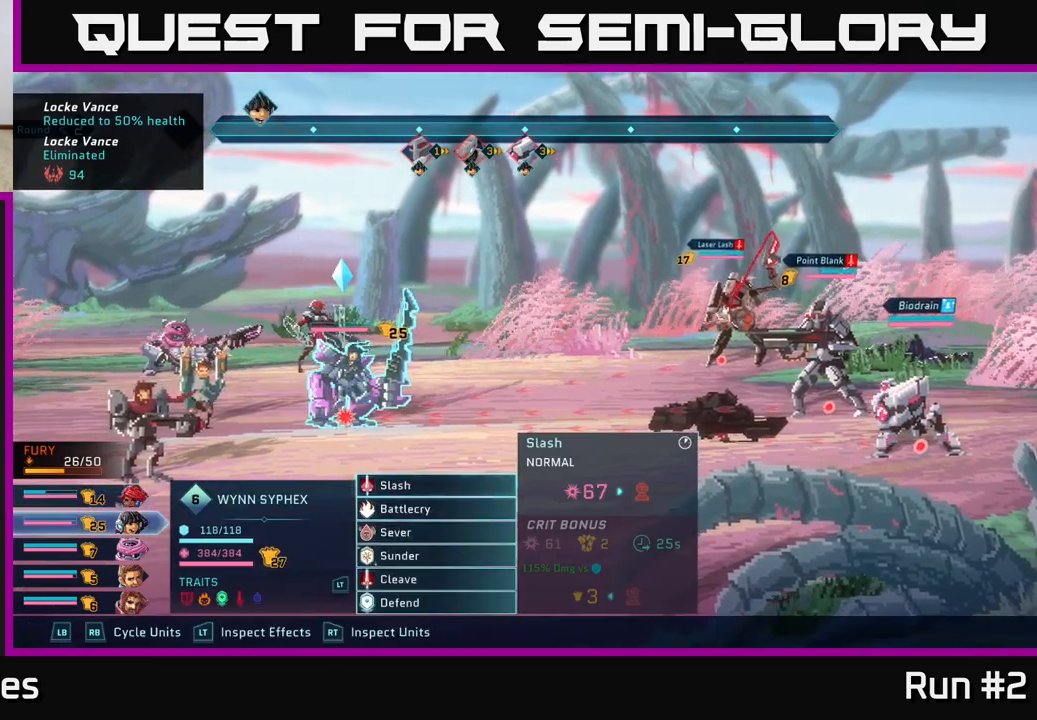
{"buttons": [], "left_stick": "center", "right_stick": "center", "events": [[250, "DPAD_DOWN", "down"], [350, "DPAD_DOWN", "up"]]}
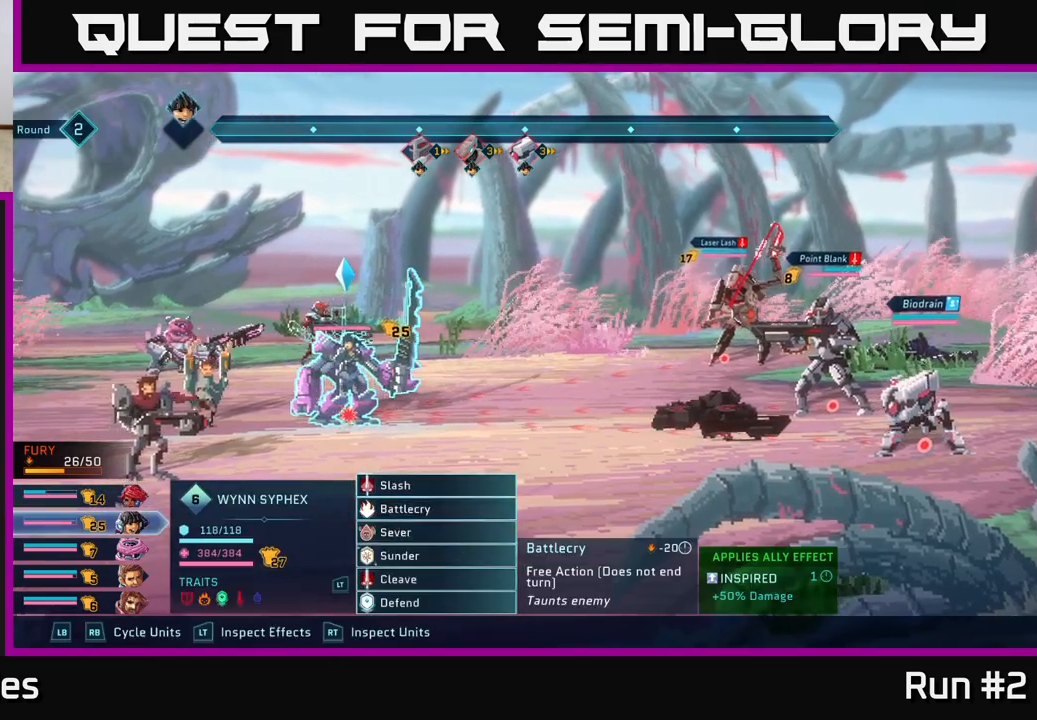
{"buttons": [], "left_stick": "center", "right_stick": "center", "events": [[67, "DPAD_DOWN", "down"], [183, "DPAD_DOWN", "up"]]}
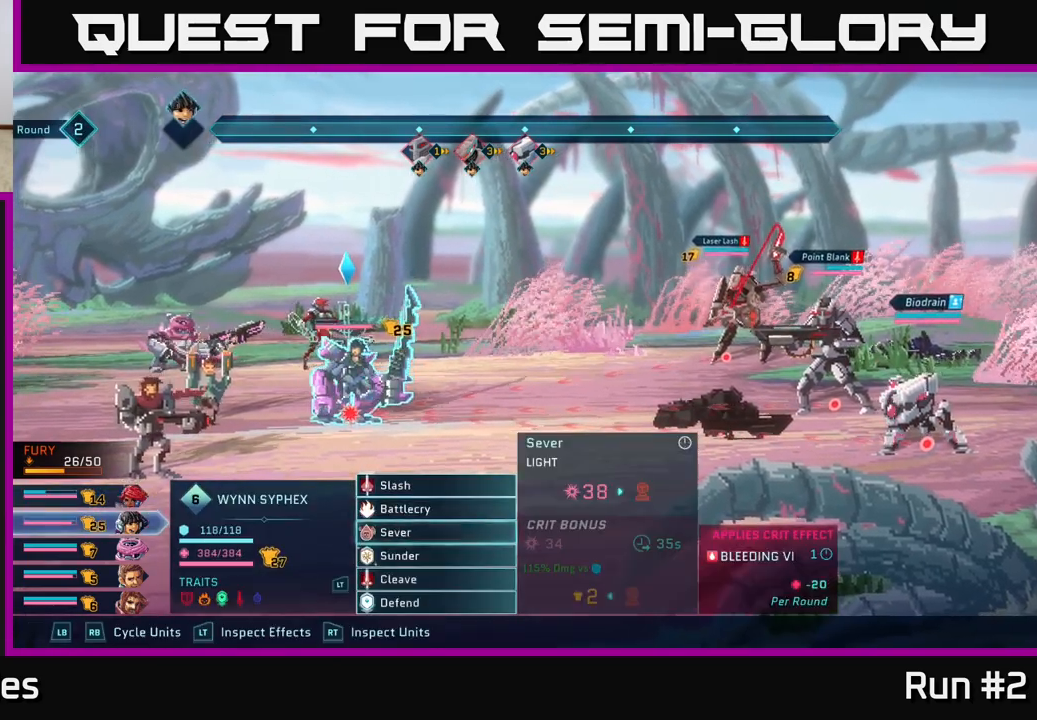
{"buttons": [], "left_stick": "center", "right_stick": "center", "events": []}
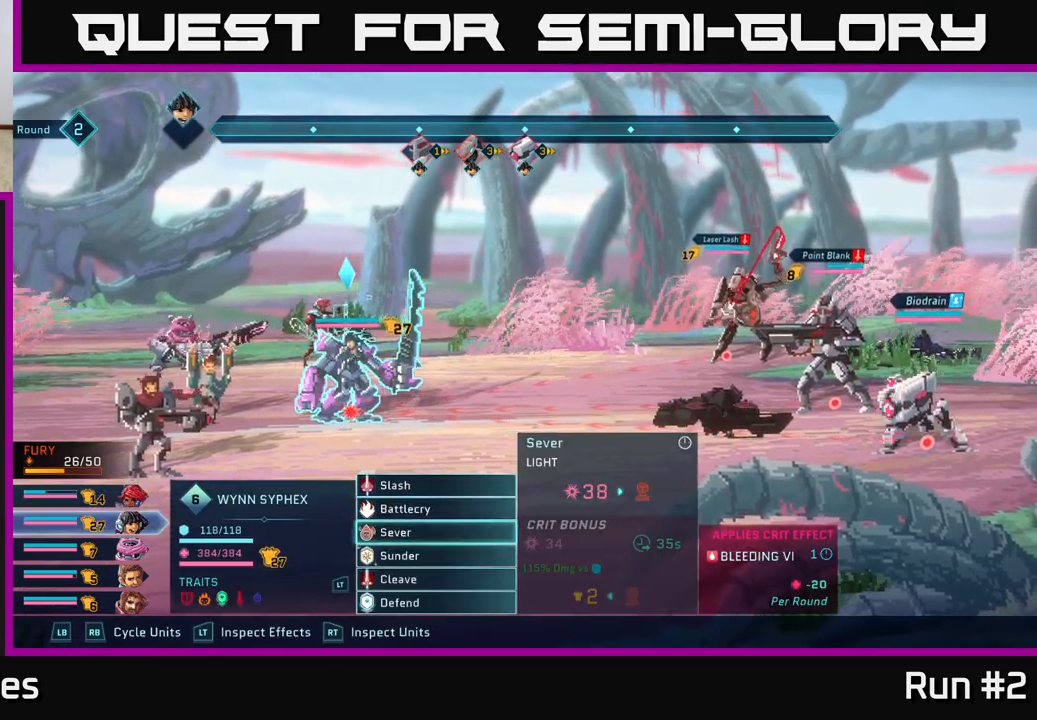
{"buttons": ["A"], "left_stick": "center", "right_stick": "center", "events": [[433, "A", "down"]]}
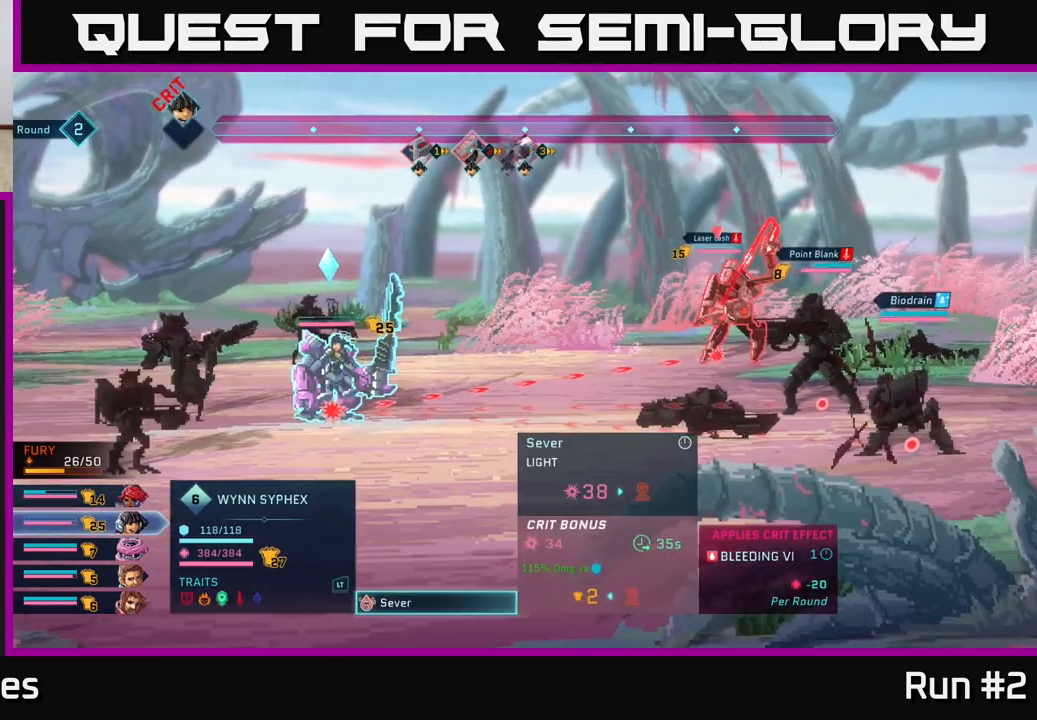
{"buttons": ["DPAD_DOWN"], "left_stick": "center", "right_stick": "center", "events": [[33, "A", "up"], [150, "DPAD_DOWN", "down"], [267, "DPAD_DOWN", "up"], [450, "DPAD_DOWN", "down"]]}
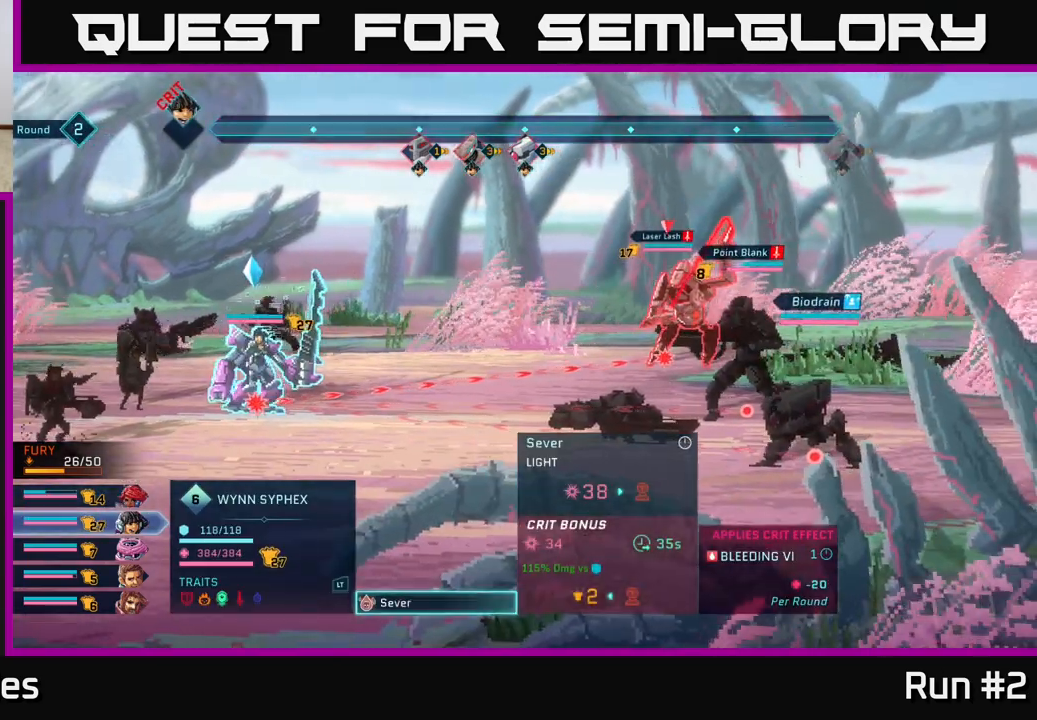
{"buttons": [], "left_stick": "center", "right_stick": "center", "events": [[50, "DPAD_DOWN", "up"]]}
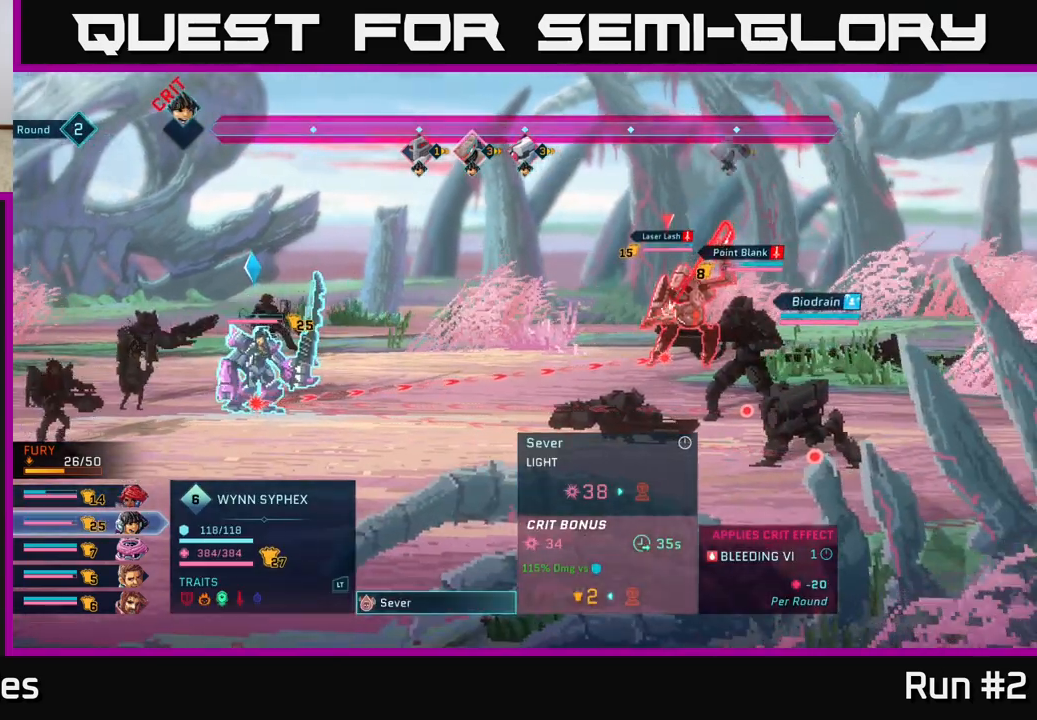
{"buttons": ["B"], "left_stick": "center", "right_stick": "center", "events": [[117, "DPAD_RIGHT", "down"], [300, "DPAD_RIGHT", "up"], [500, "B", "down"]]}
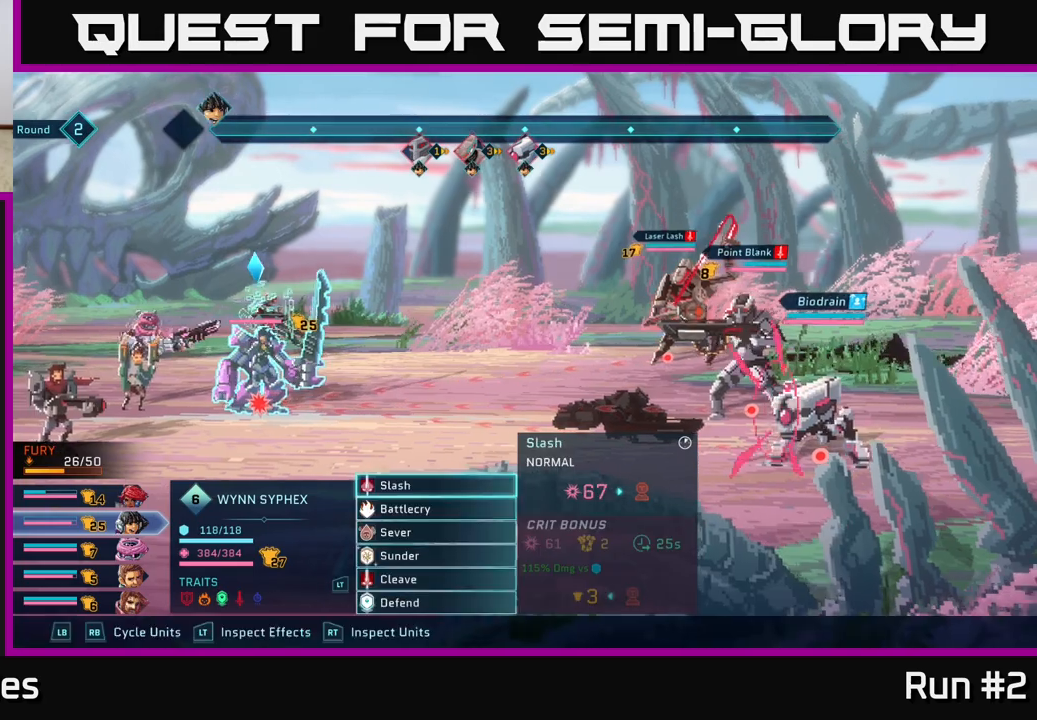
{"buttons": [], "left_stick": "center", "right_stick": "center", "events": [[83, "B", "up"], [350, "DPAD_DOWN", "down"], [433, "DPAD_DOWN", "up"]]}
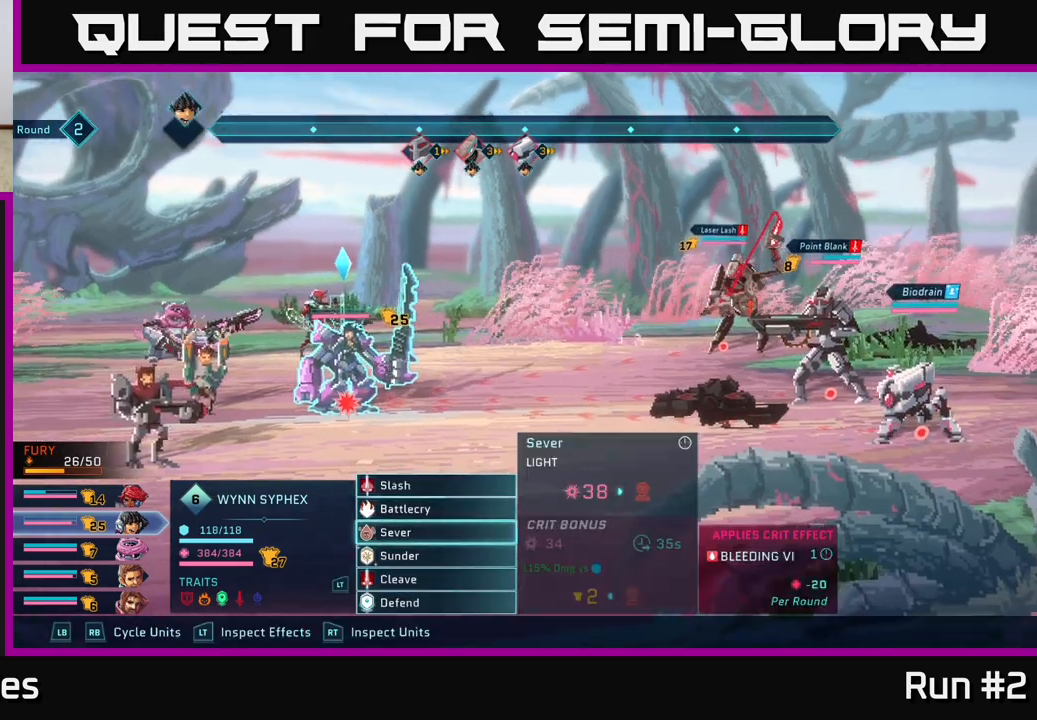
{"buttons": [], "left_stick": "center", "right_stick": "center", "events": [[33, "DPAD_DOWN", "down"], [117, "DPAD_DOWN", "up"], [233, "DPAD_DOWN", "down"], [317, "DPAD_DOWN", "up"], [367, "A", "down"], [467, "A", "up"]]}
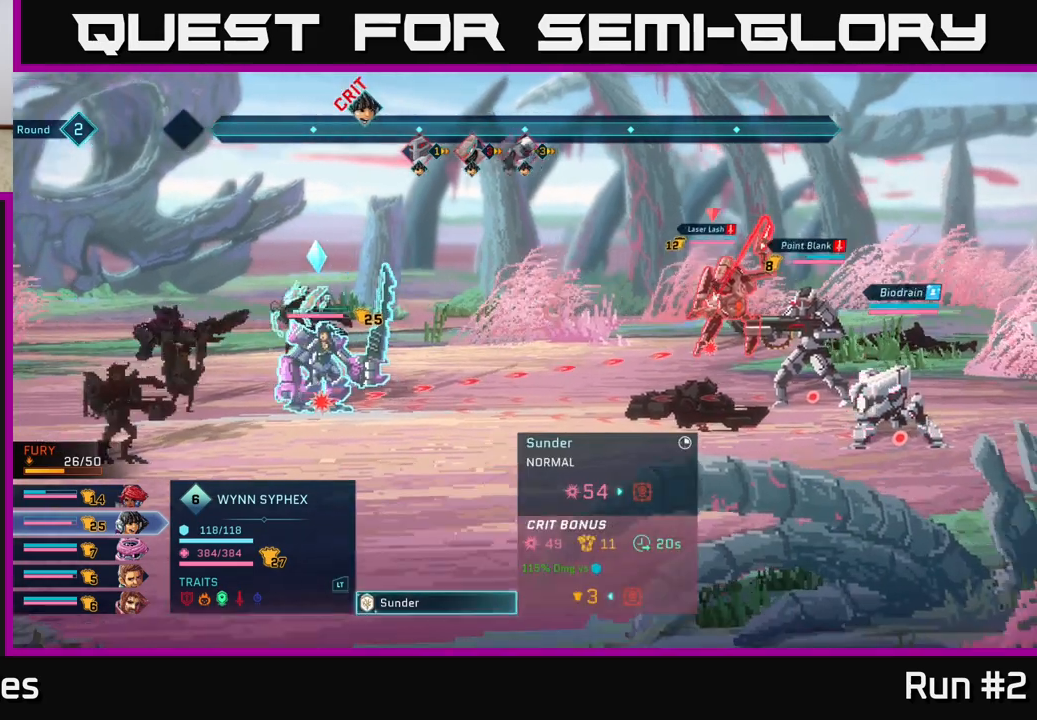
{"buttons": [], "left_stick": "center", "right_stick": "center", "events": [[33, "DPAD_DOWN", "down"], [117, "DPAD_DOWN", "up"], [233, "DPAD_DOWN", "down"], [333, "DPAD_DOWN", "up"]]}
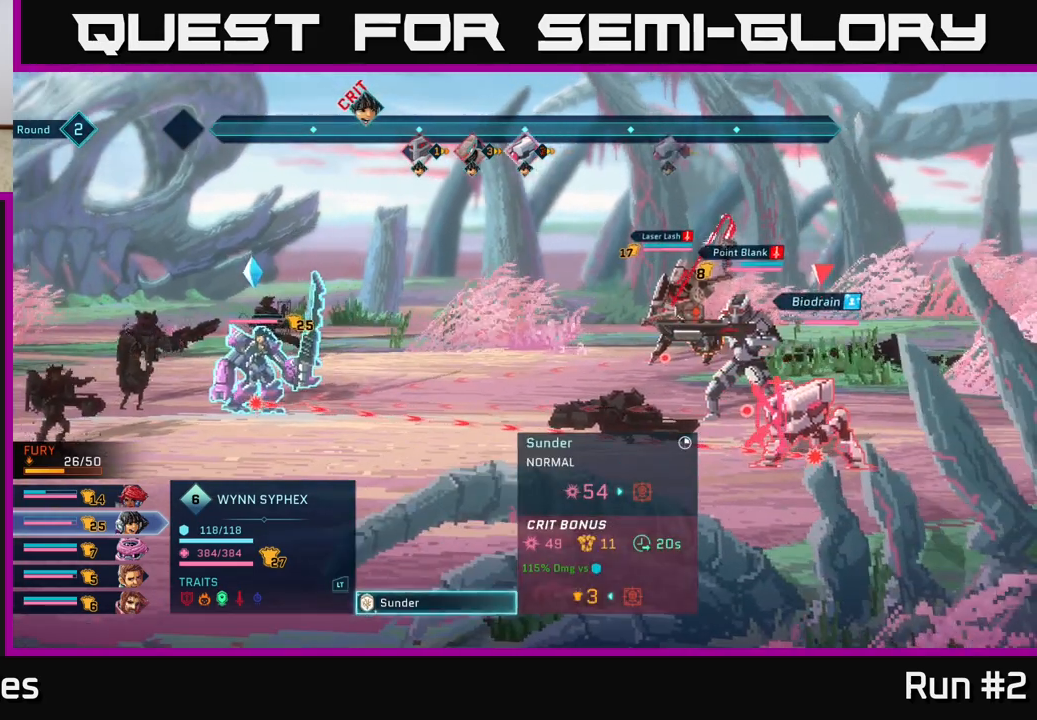
{"buttons": [], "left_stick": "center", "right_stick": "center", "events": []}
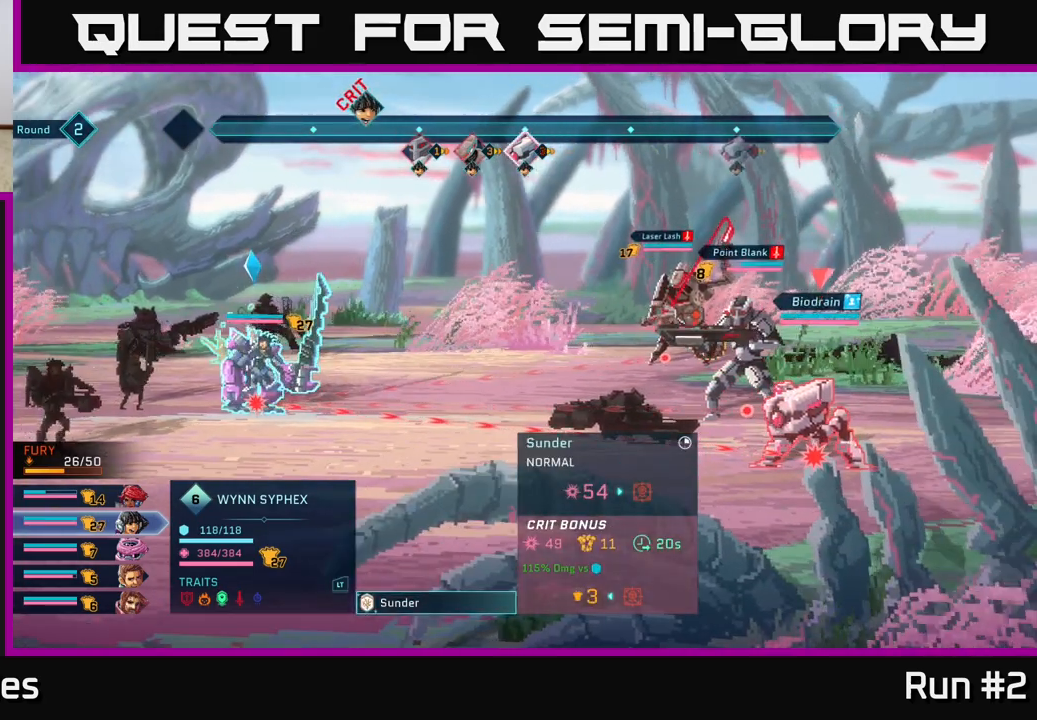
{"buttons": [], "left_stick": "center", "right_stick": "center", "events": []}
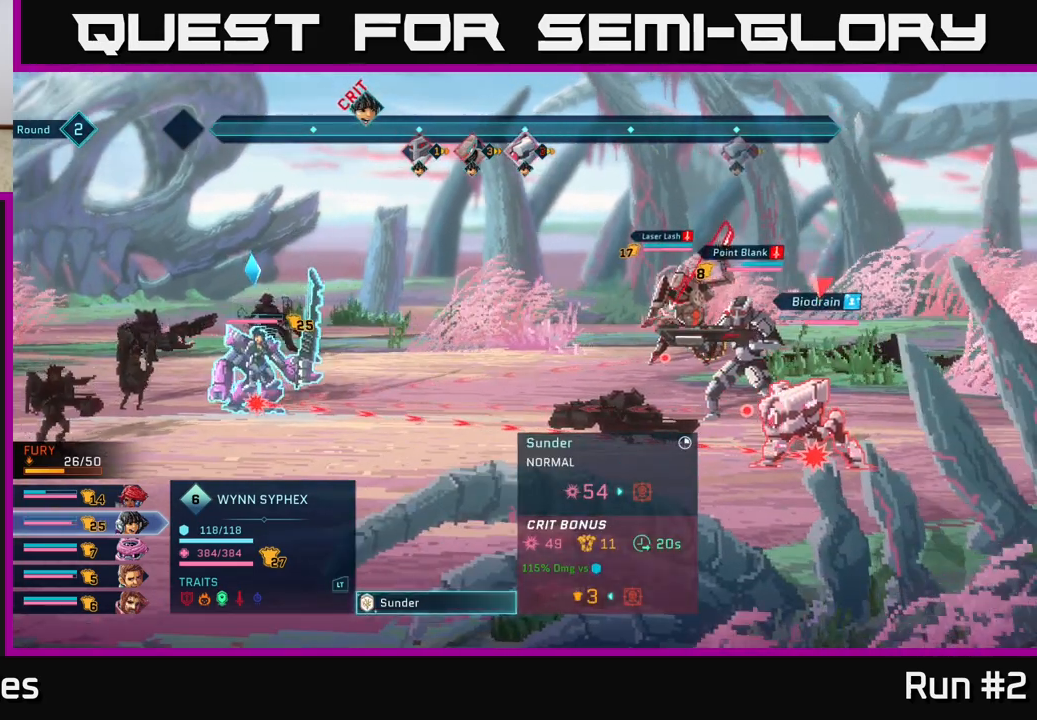
{"buttons": [], "left_stick": "center", "right_stick": "center", "events": [[183, "DPAD_UP", "down"], [283, "DPAD_UP", "up"]]}
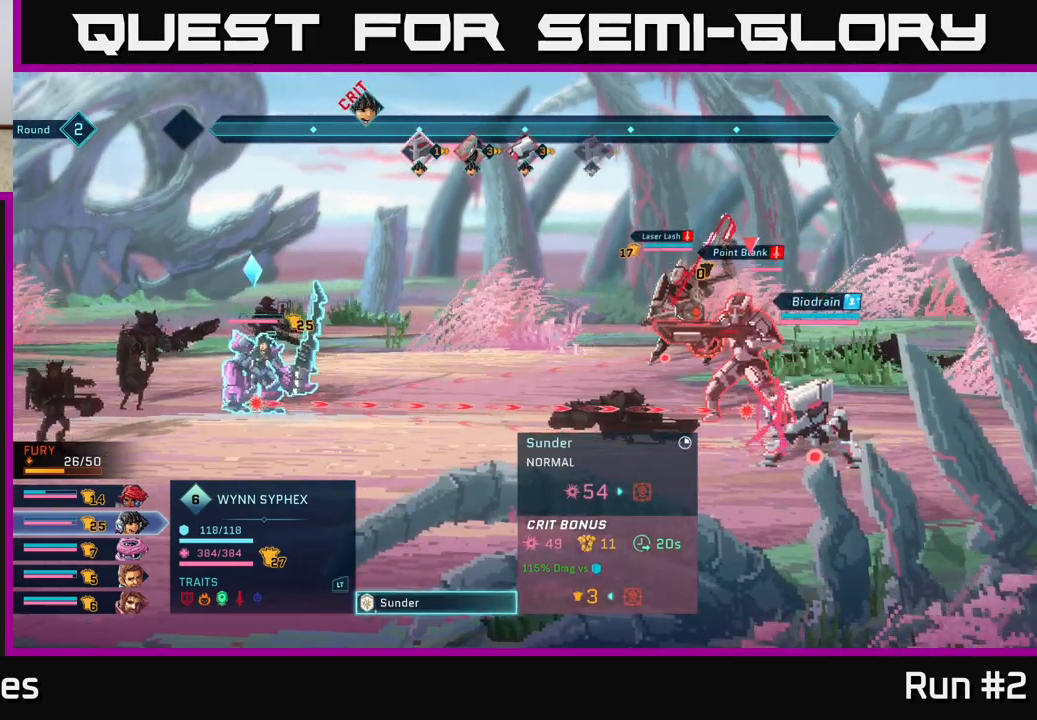
{"buttons": [], "left_stick": "center", "right_stick": "center", "events": [[50, "DPAD_UP", "down"], [167, "DPAD_UP", "up"]]}
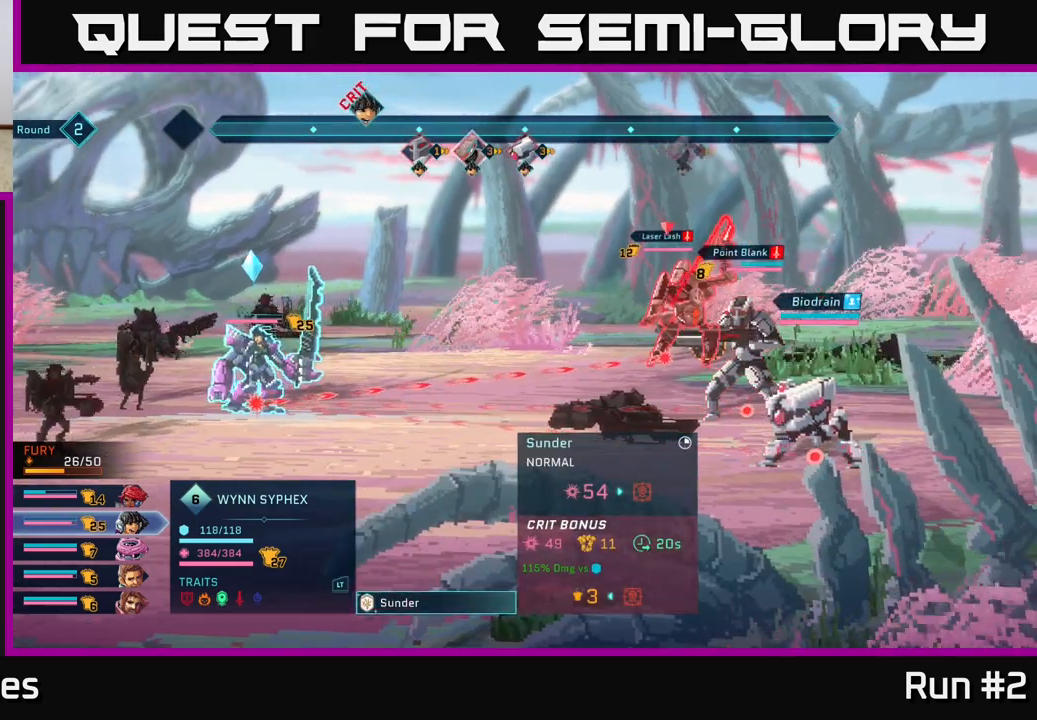
{"buttons": [], "left_stick": "center", "right_stick": "center", "events": []}
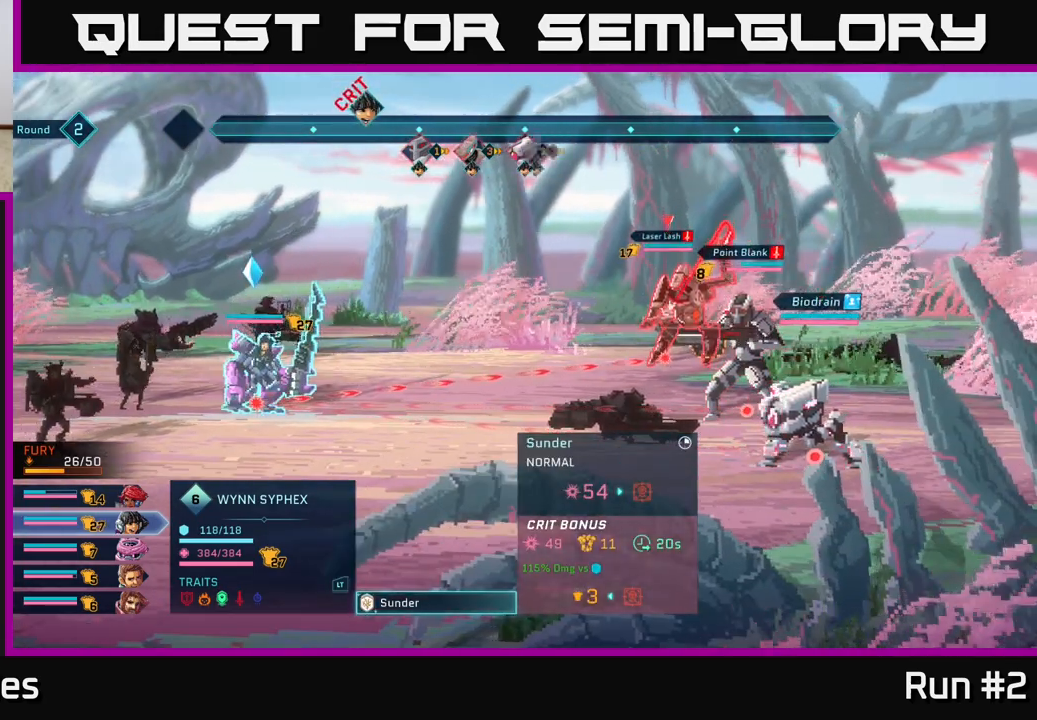
{"buttons": [], "left_stick": "center", "right_stick": "center", "events": []}
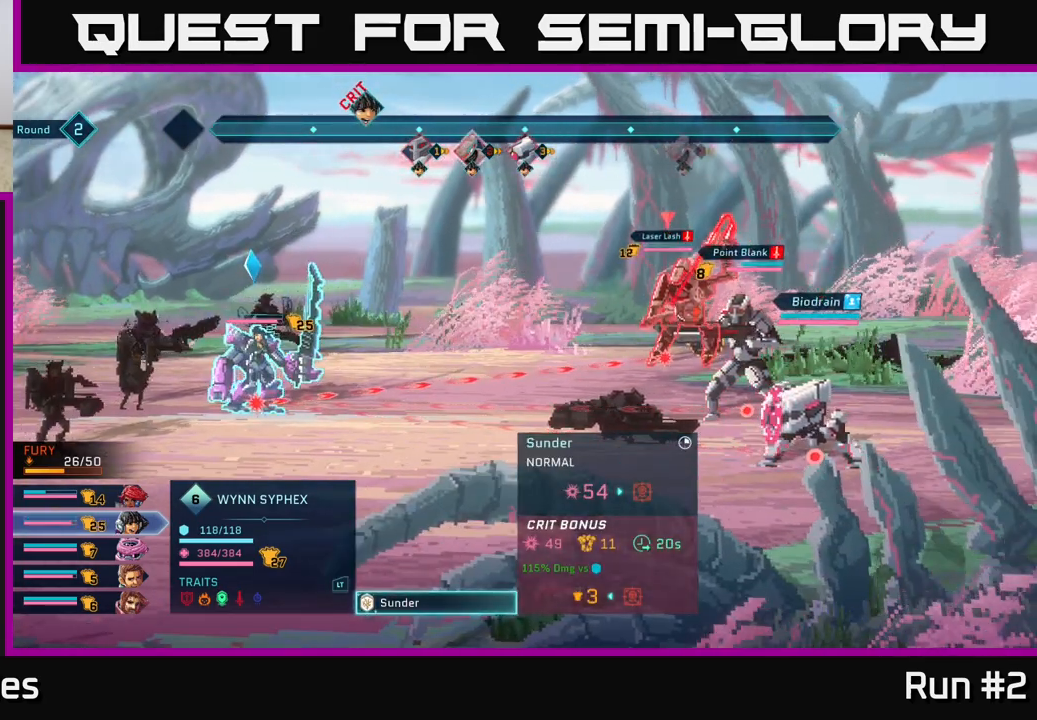
{"buttons": [], "left_stick": "center", "right_stick": "center", "events": []}
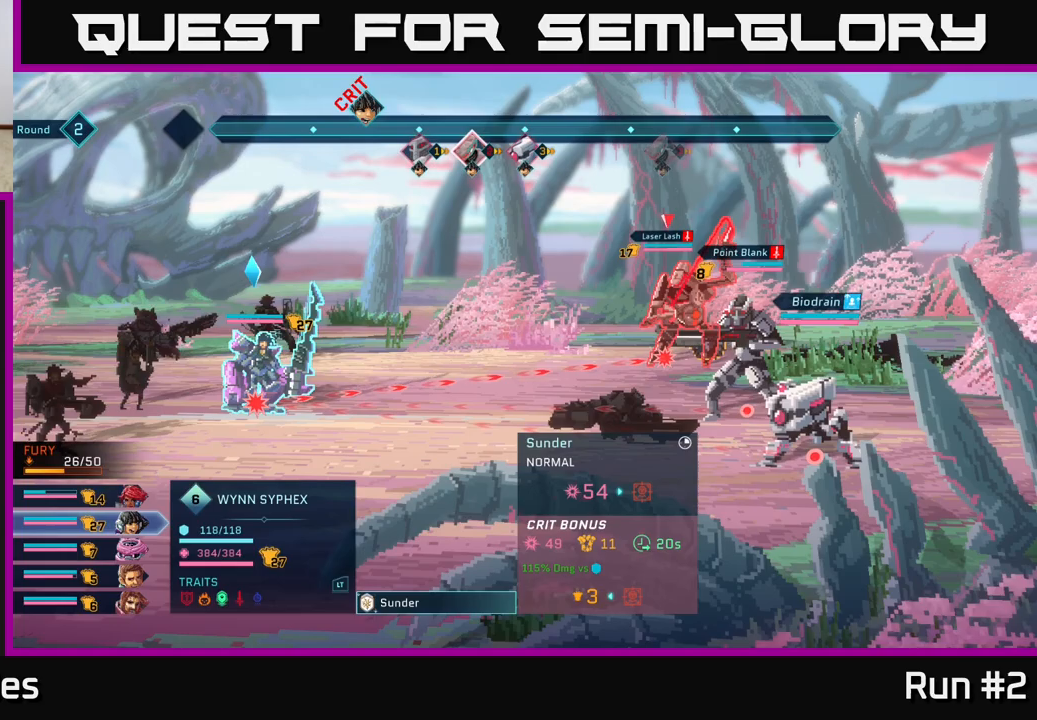
{"buttons": [], "left_stick": "center", "right_stick": "center", "events": [[133, "DPAD_DOWN", "down"], [267, "DPAD_DOWN", "up"]]}
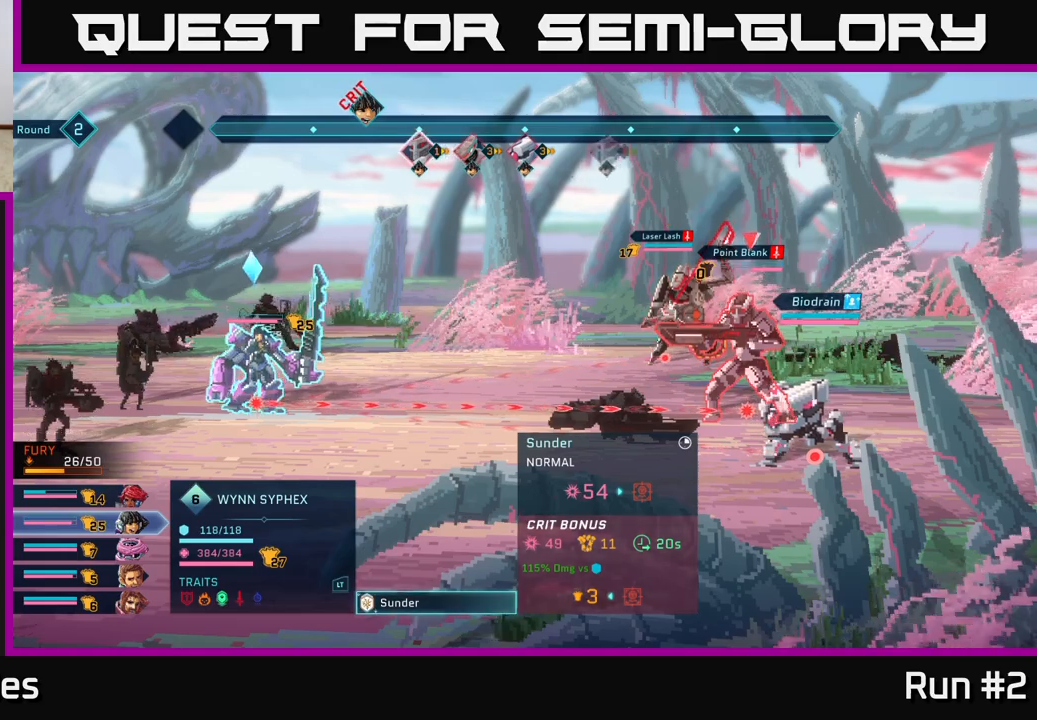
{"buttons": [], "left_stick": "center", "right_stick": "center", "events": []}
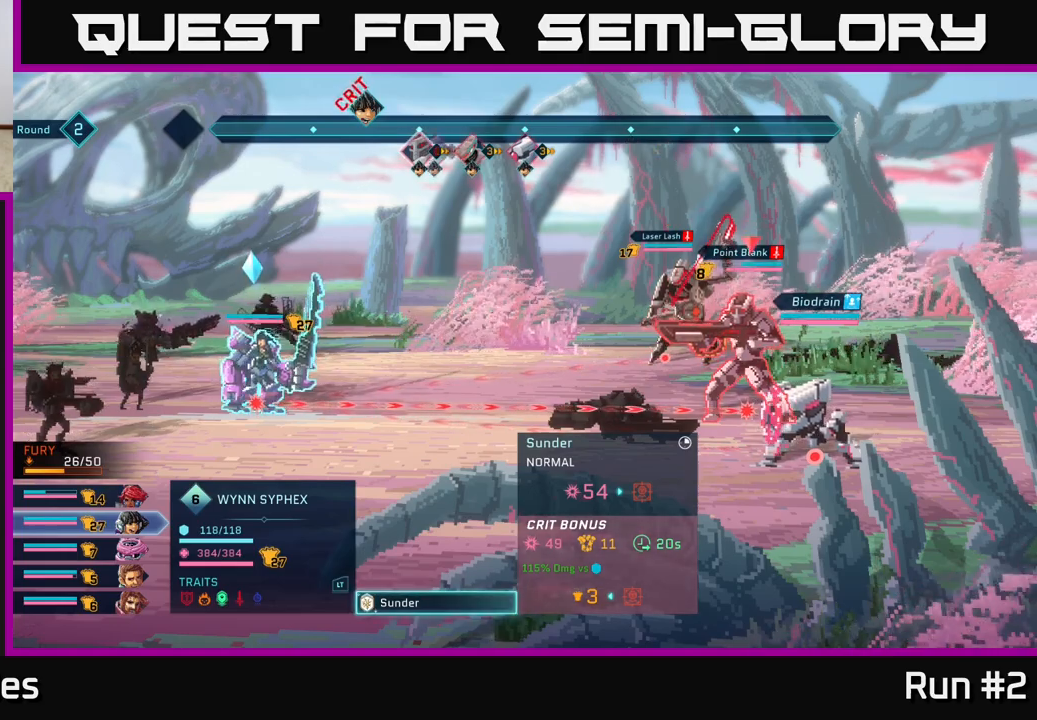
{"buttons": [], "left_stick": "center", "right_stick": "center", "events": []}
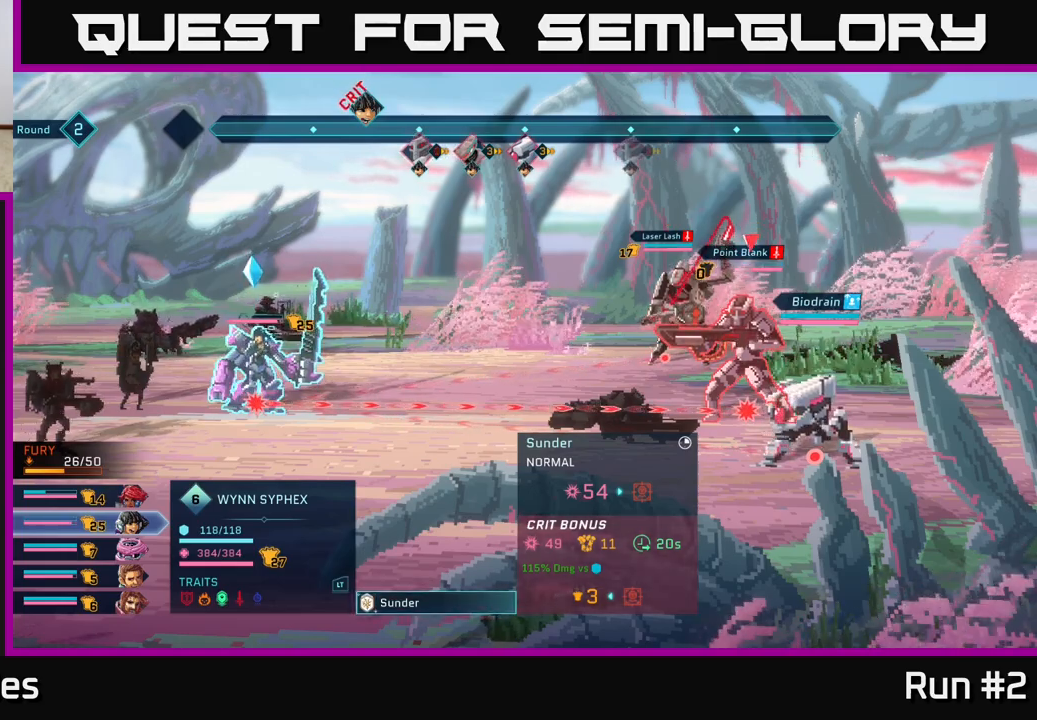
{"buttons": [], "left_stick": "center", "right_stick": "center", "events": [[200, "DPAD_UP", "down"], [317, "DPAD_UP", "up"]]}
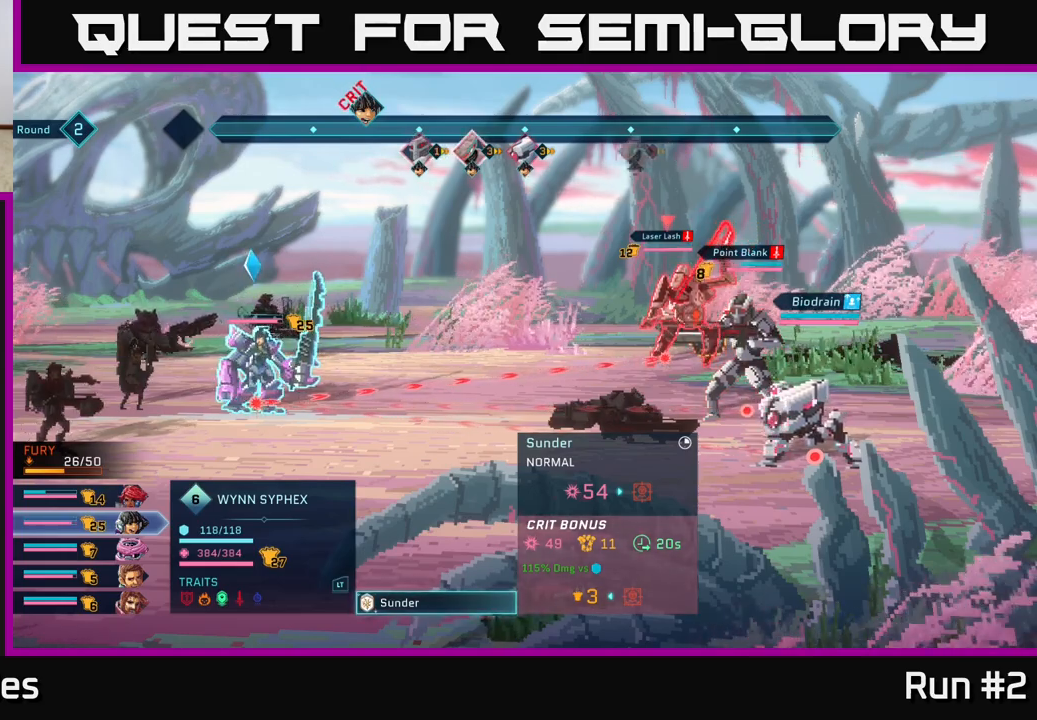
{"buttons": [], "left_stick": "center", "right_stick": "center", "events": []}
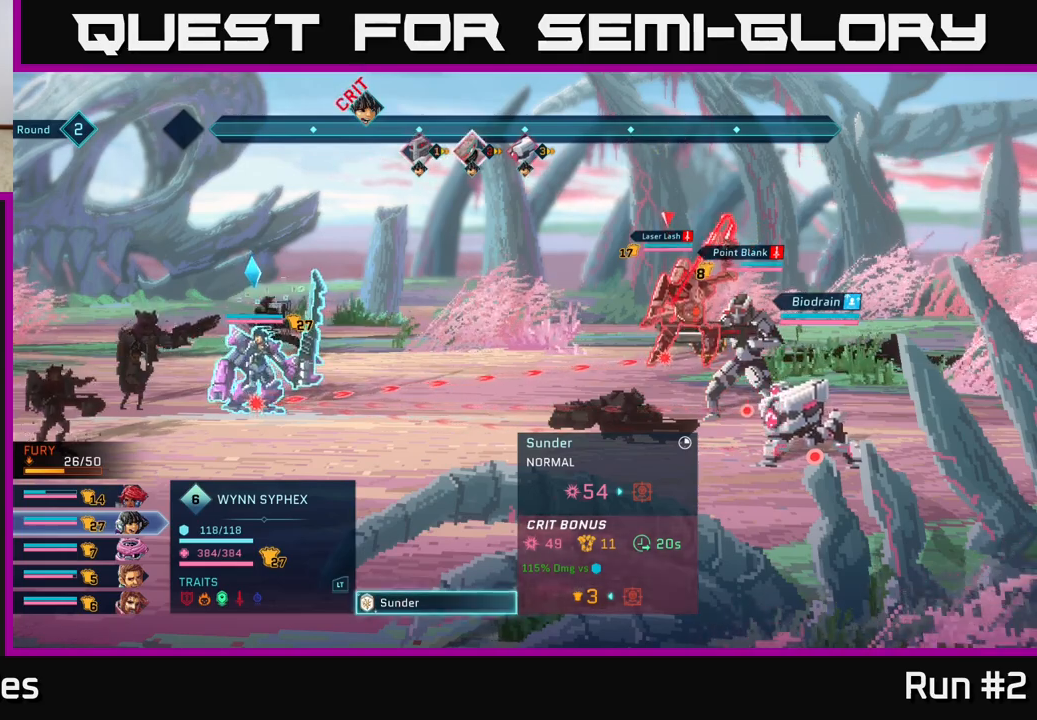
{"buttons": ["B"], "left_stick": "center", "right_stick": "center", "events": [[483, "B", "down"]]}
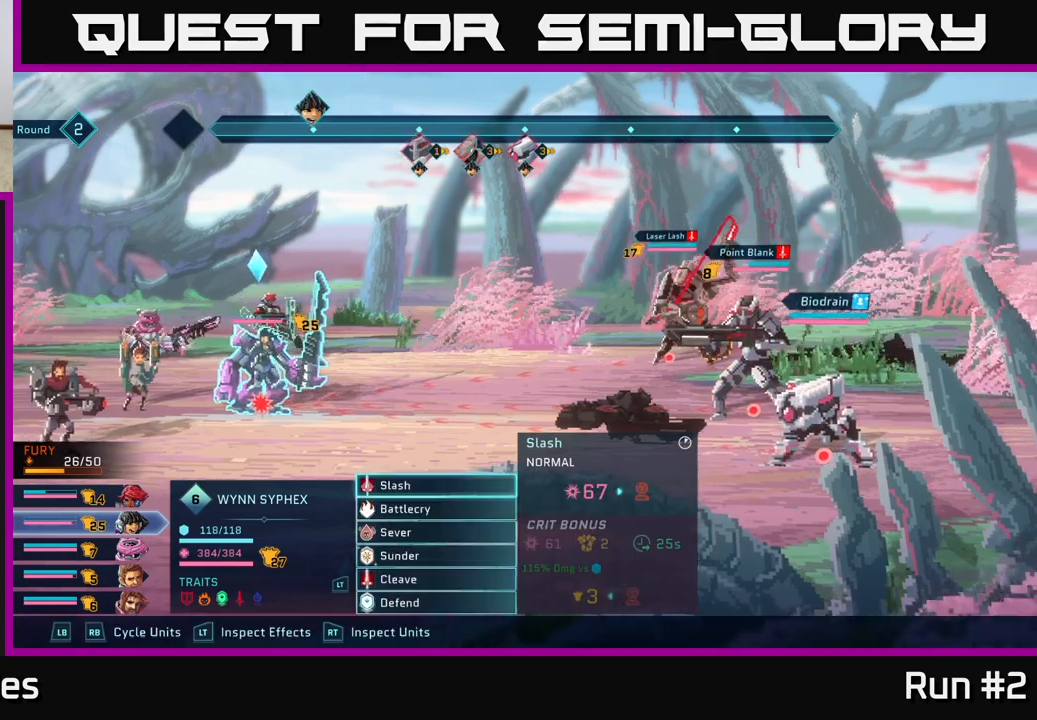
{"buttons": ["R1"], "left_stick": "center", "right_stick": "center", "events": [[83, "B", "up"], [383, "R1", "down"]]}
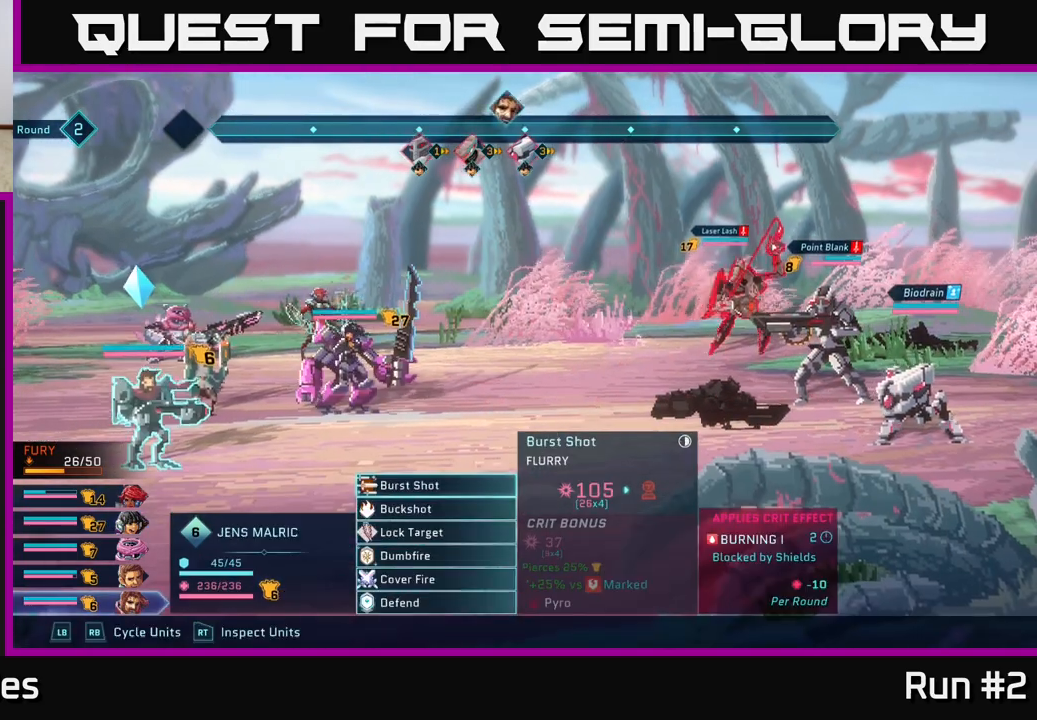
{"buttons": [], "left_stick": "center", "right_stick": "center", "events": [[17, "R1", "up"]]}
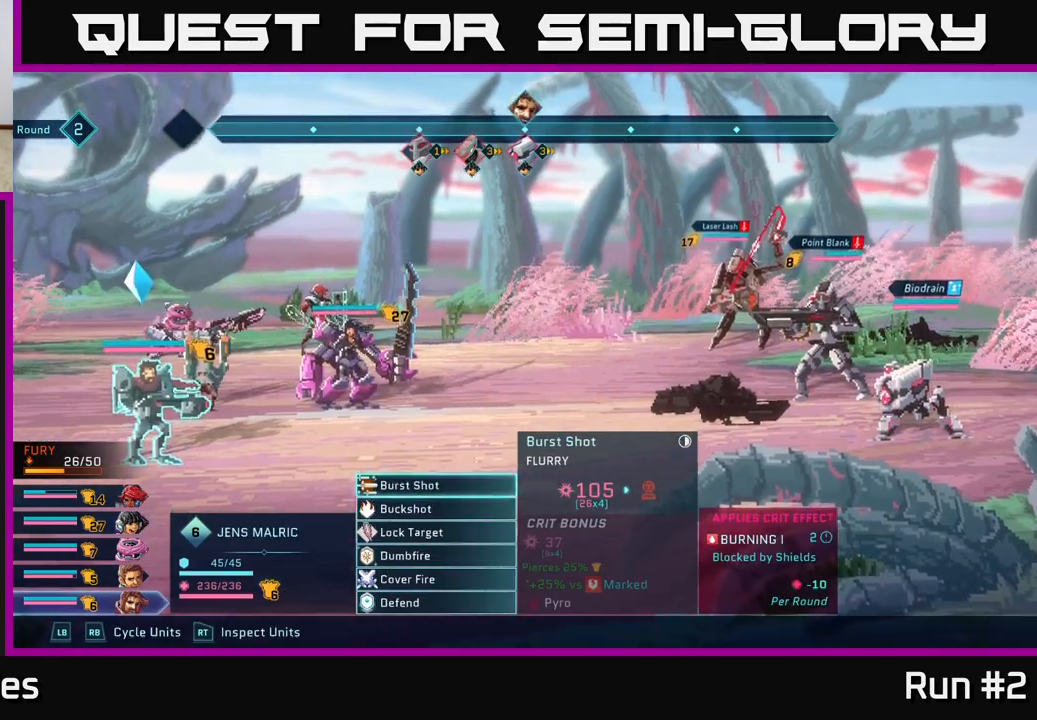
{"buttons": ["A"], "left_stick": "center", "right_stick": "center", "events": [[383, "A", "down"]]}
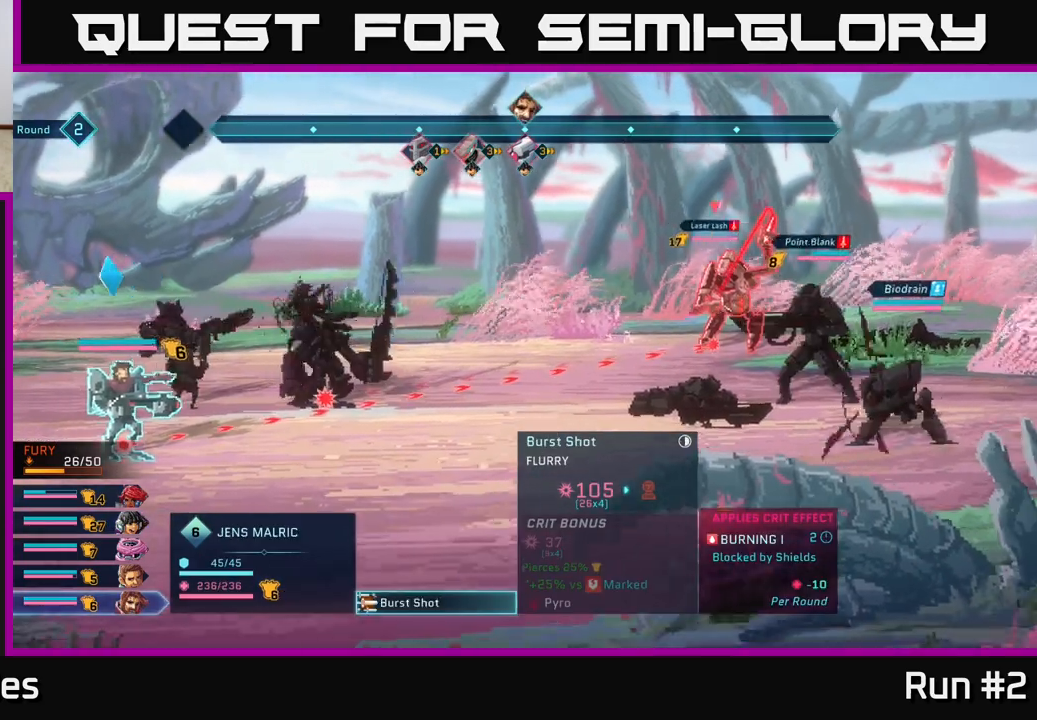
{"buttons": [], "left_stick": "center", "right_stick": "center", "events": [[17, "A", "up"]]}
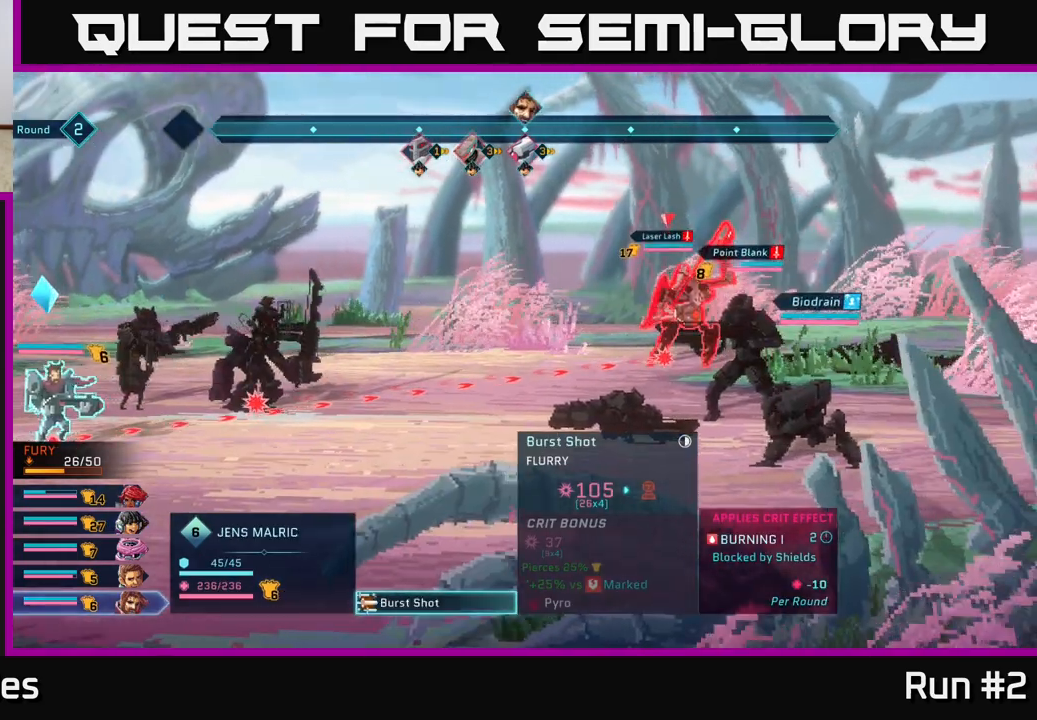
{"buttons": [], "left_stick": "center", "right_stick": "center", "events": []}
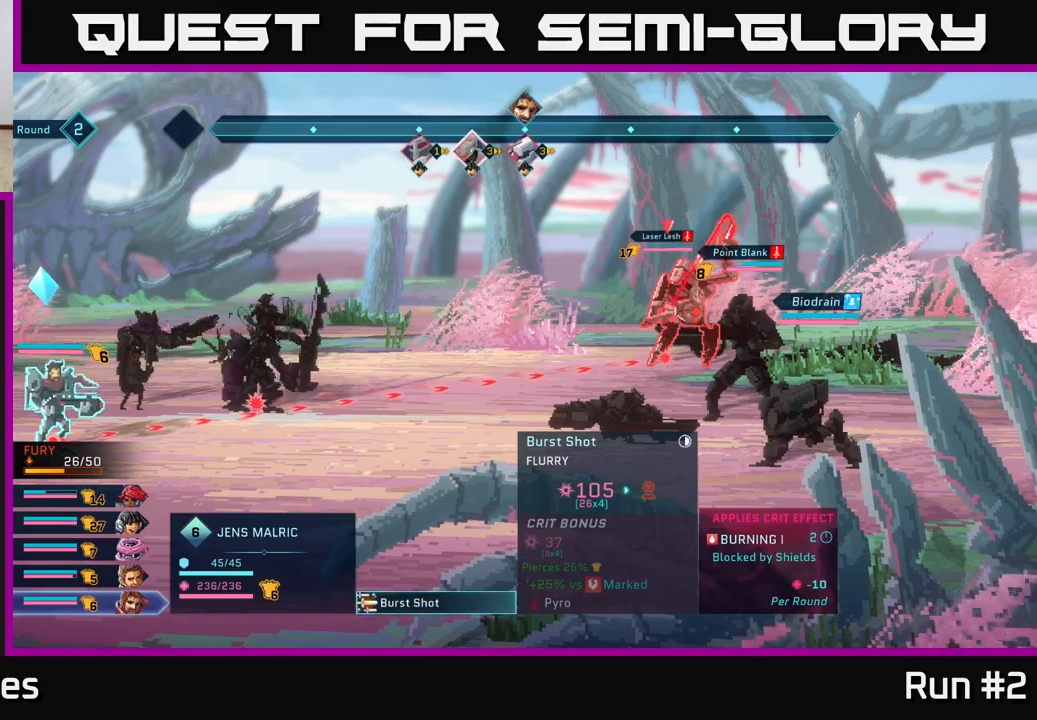
{"buttons": ["DPAD_DOWN"], "left_stick": "center", "right_stick": "center", "events": [[400, "DPAD_DOWN", "down"]]}
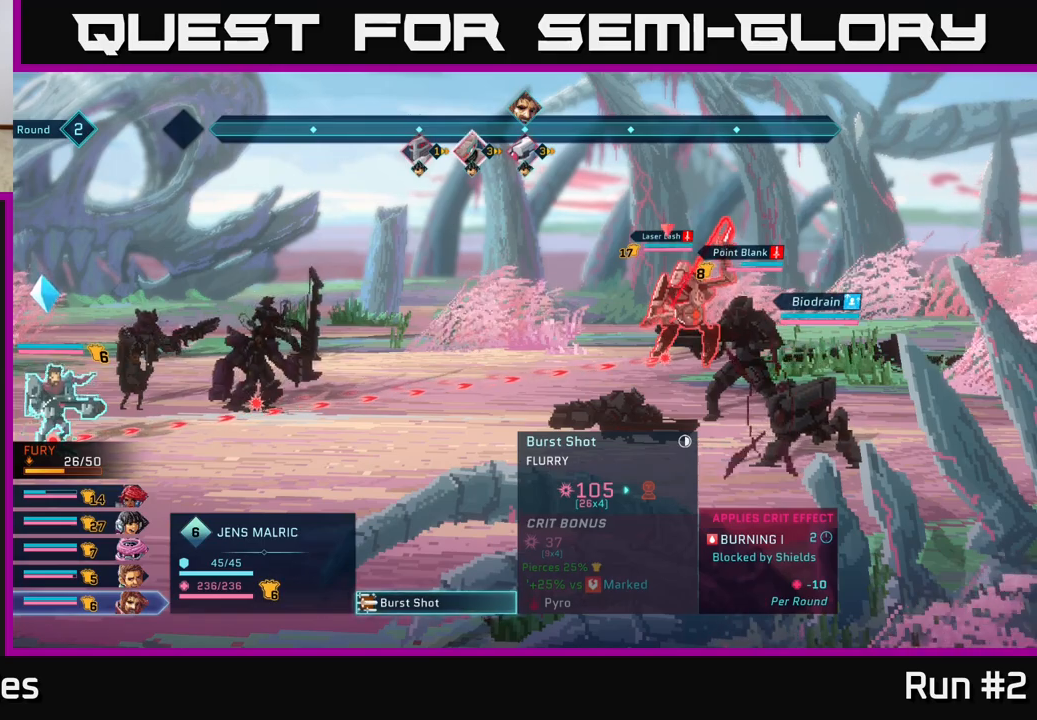
{"buttons": [], "left_stick": "center", "right_stick": "center", "events": [[33, "DPAD_DOWN", "up"], [317, "DPAD_DOWN", "down"], [450, "DPAD_DOWN", "up"]]}